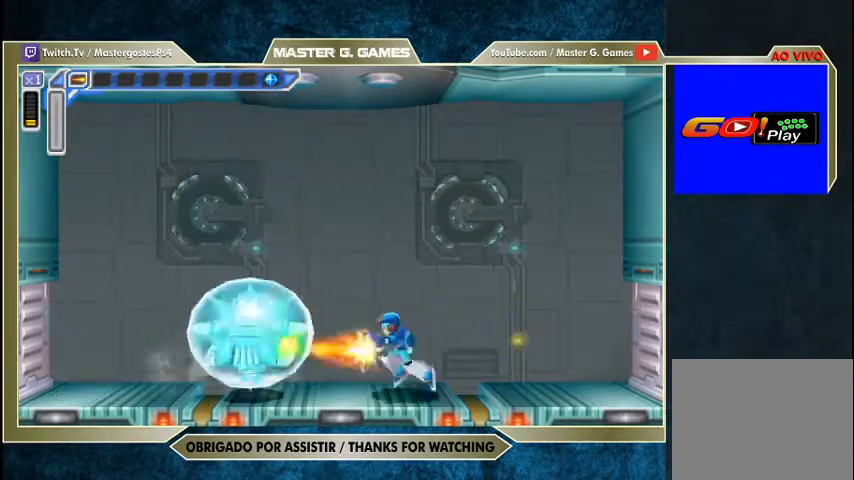
Gameplay with a controller (PlayStation layout); each line is a JSON object with the inputs held at the frame after it. "events" lists button and stick changes between this image and that frame as [ms after this image, input, new state], when the widget could be followed in between. Not read: left_stick.
{"buttons": ["SQUARE", "DPAD_RIGHT"], "right_stick": "center", "events": [[100, "DPAD_LEFT", "up"], [300, "SQUARE", "up"], [367, "SQUARE", "down"], [467, "DPAD_RIGHT", "down"]]}
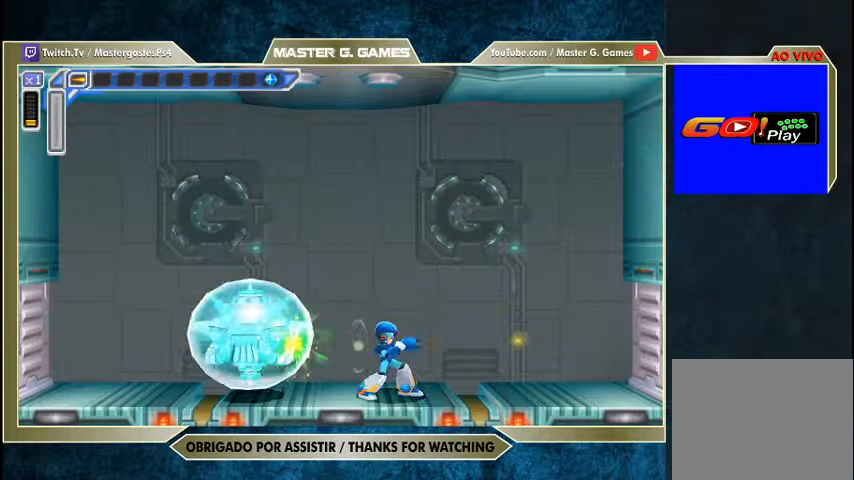
{"buttons": ["SQUARE", "R1", "DPAD_RIGHT"], "right_stick": "center", "events": [[67, "R1", "down"]]}
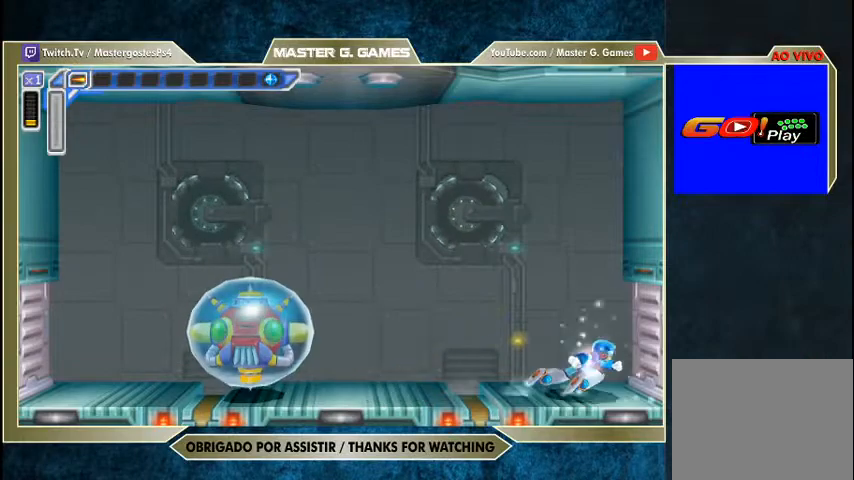
{"buttons": ["SQUARE", "DPAD_LEFT"], "right_stick": "center", "events": [[33, "DPAD_LEFT", "down"], [33, "DPAD_RIGHT", "up"], [167, "R1", "up"], [267, "SQUARE", "up"], [333, "SQUARE", "down"], [433, "SQUARE", "up"], [500, "SQUARE", "down"]]}
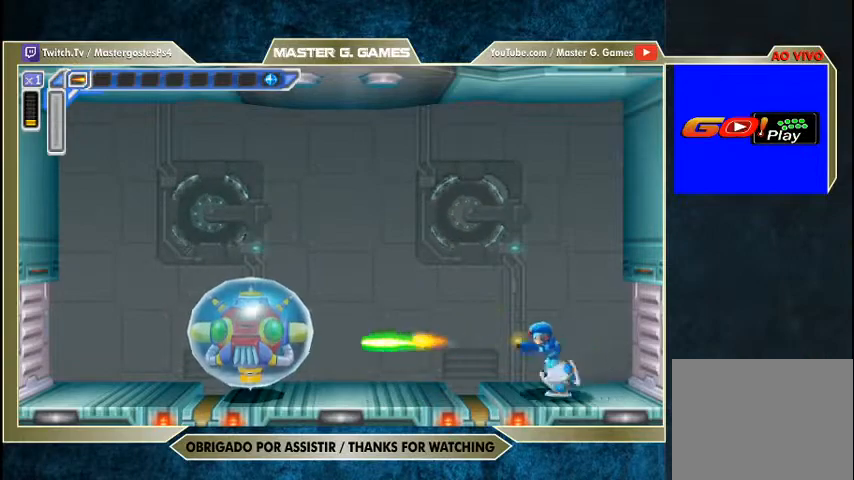
{"buttons": ["SQUARE", "DPAD_LEFT"], "right_stick": "center", "events": [[100, "SQUARE", "up"], [167, "SQUARE", "down"], [233, "SQUARE", "up"], [300, "SQUARE", "down"]]}